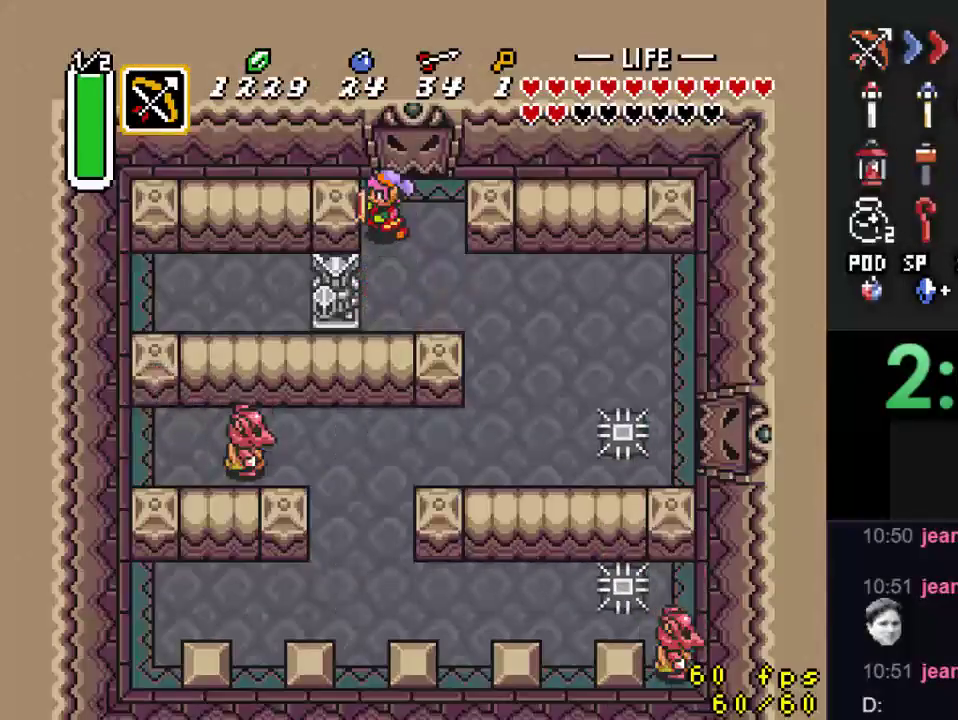
Gameplay with a controller (Nintendo layout); each line is a JSON object with the inputs held at the frame after it. "events" lists button and stick changes between this image and that frame as [ms after this image, input, new state], when the widget could be followed in between. Not read: L3 R3.
{"buttons": ["A", "DPAD_RIGHT"], "events": [[67, "A", "down"], [100, "DPAD_LEFT", "up"], [367, "DPAD_RIGHT", "down"]]}
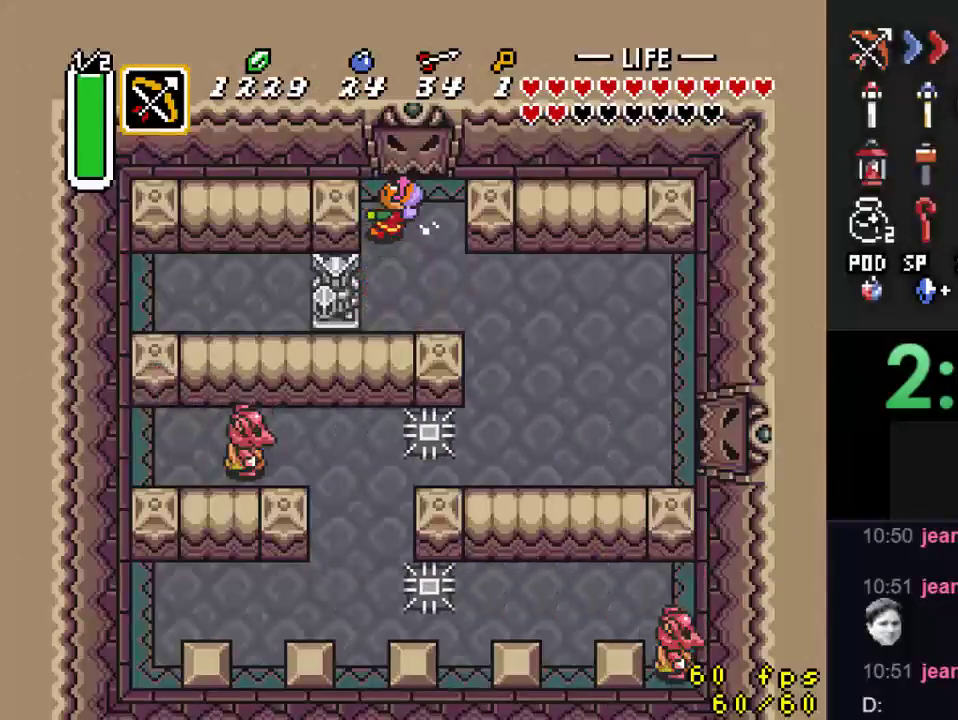
{"buttons": ["A", "DPAD_DOWN"], "events": [[133, "DPAD_RIGHT", "up"], [233, "DPAD_DOWN", "down"]]}
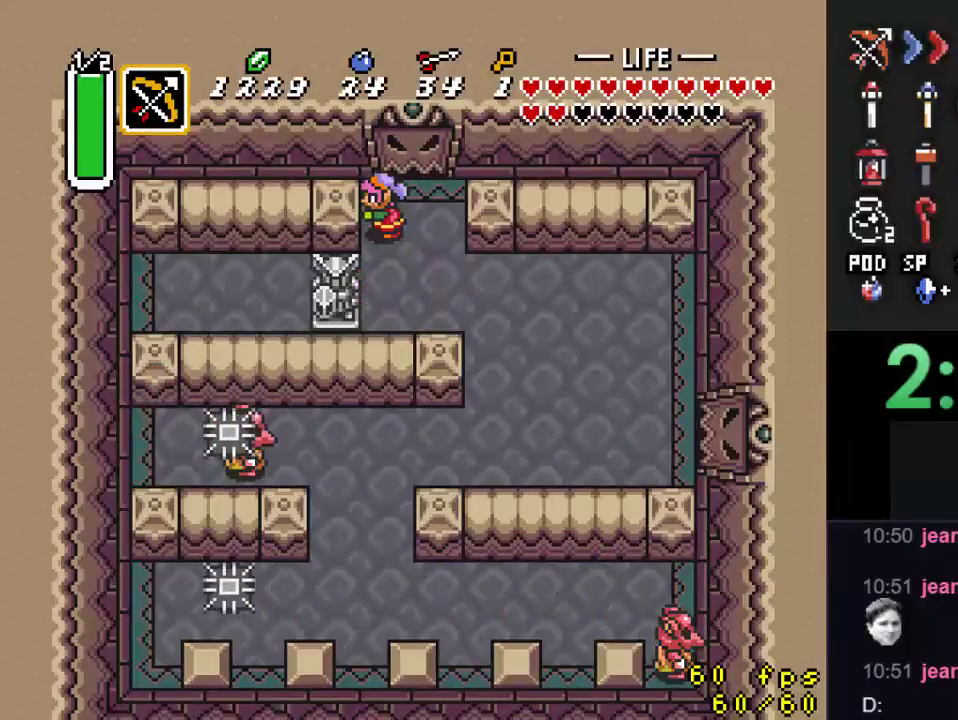
{"buttons": ["A"], "events": [[67, "DPAD_DOWN", "up"], [133, "A", "up"], [300, "A", "down"]]}
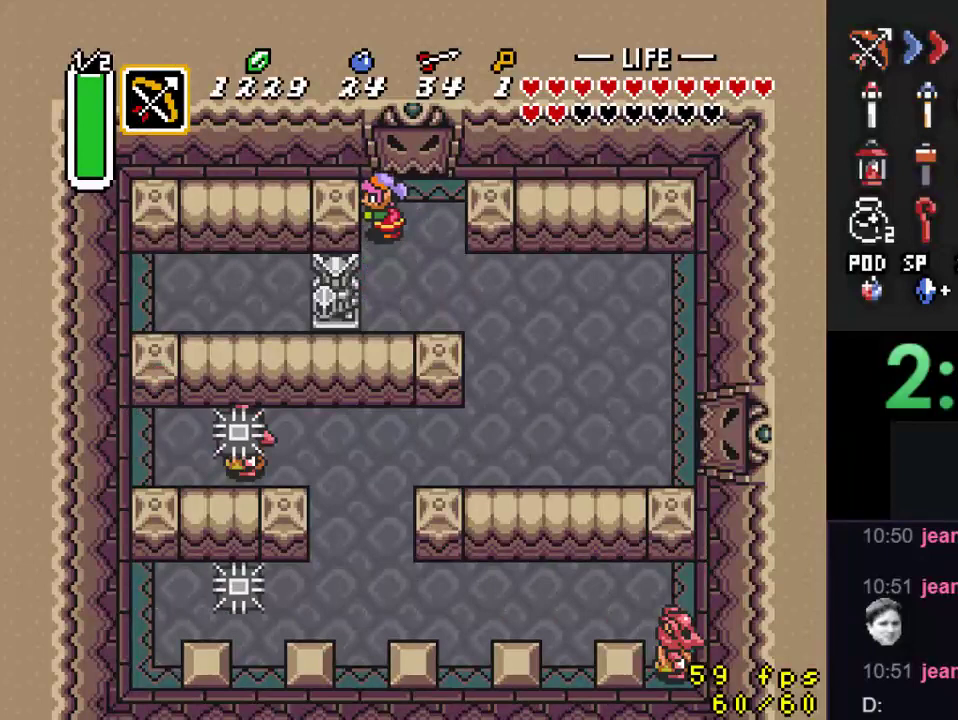
{"buttons": ["A", "DPAD_RIGHT"], "events": [[67, "DPAD_DOWN", "down"], [500, "DPAD_DOWN", "up"], [500, "DPAD_RIGHT", "down"]]}
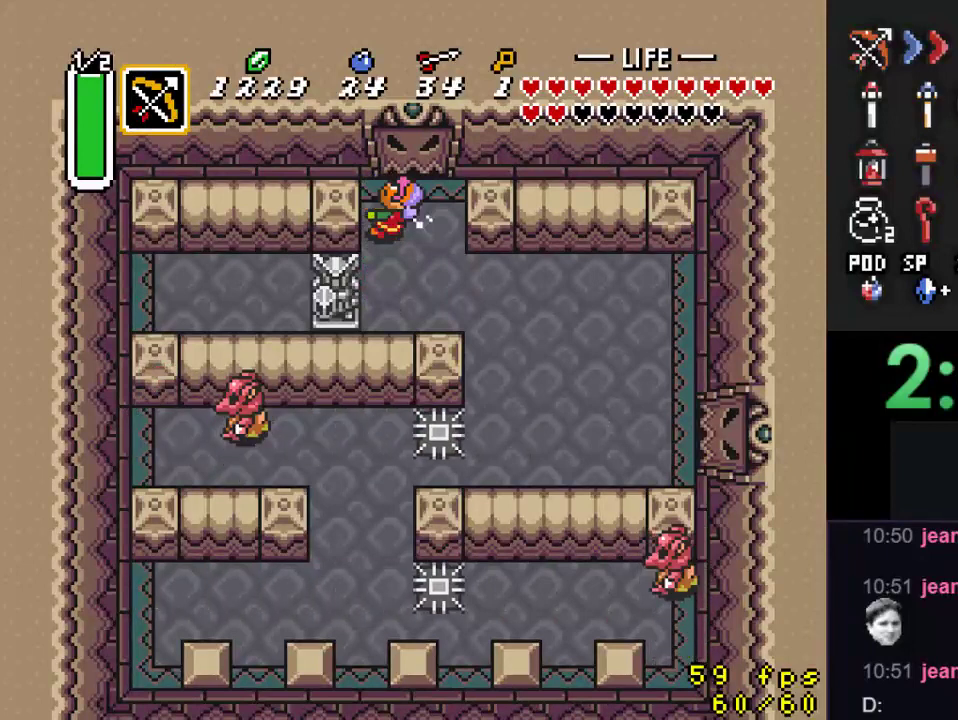
{"buttons": ["A", "DPAD_RIGHT"], "events": []}
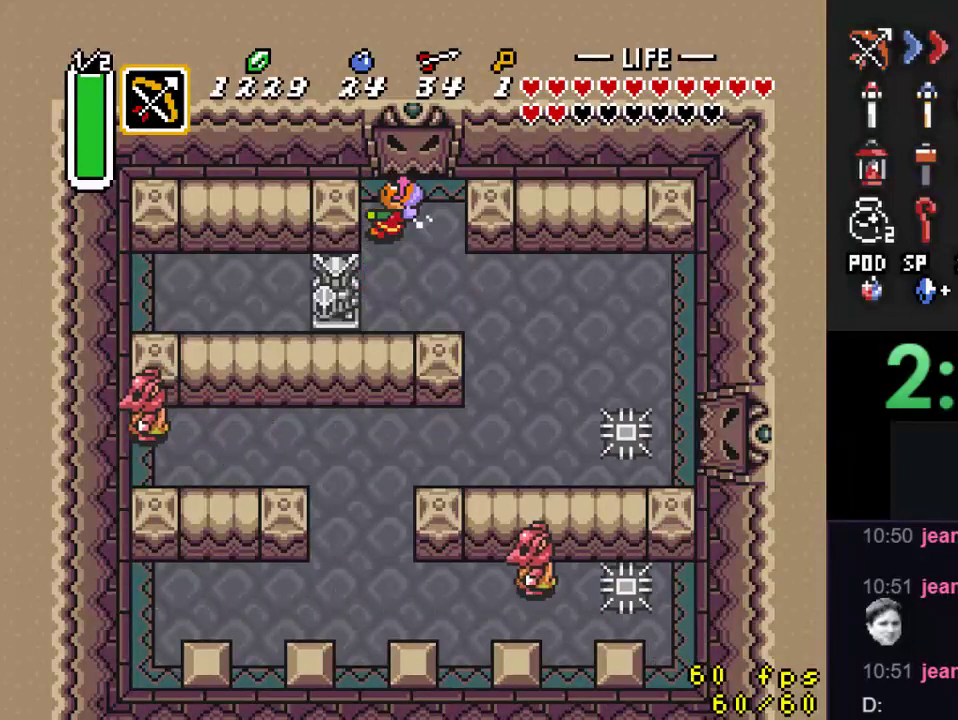
{"buttons": ["A", "DPAD_RIGHT"], "events": []}
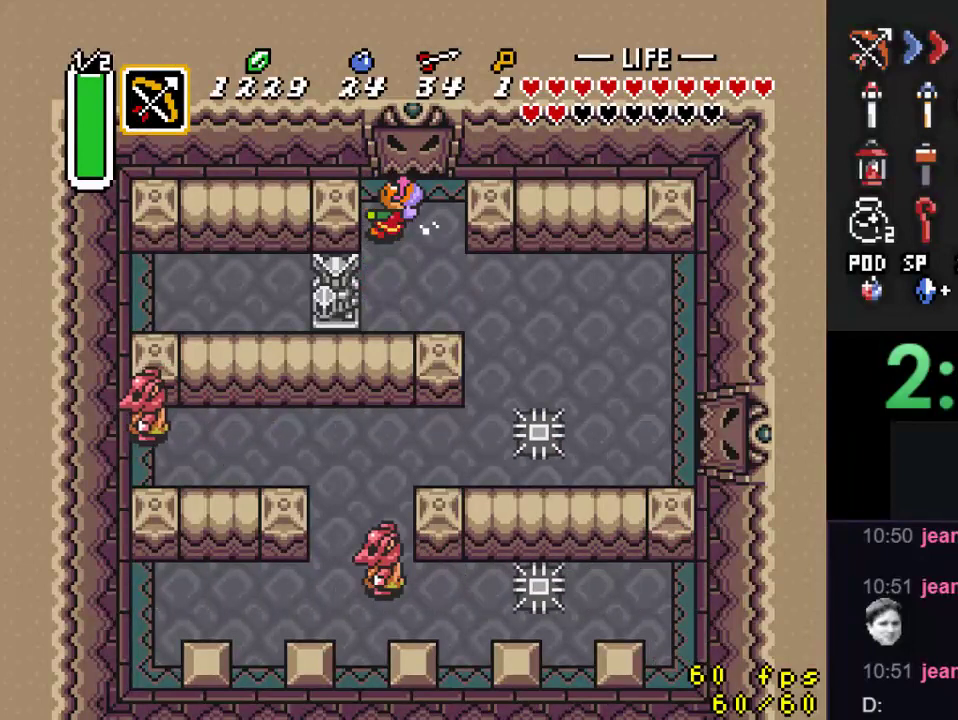
{"buttons": ["A", "DPAD_DOWN"], "events": [[67, "DPAD_DOWN", "down"], [133, "DPAD_RIGHT", "up"]]}
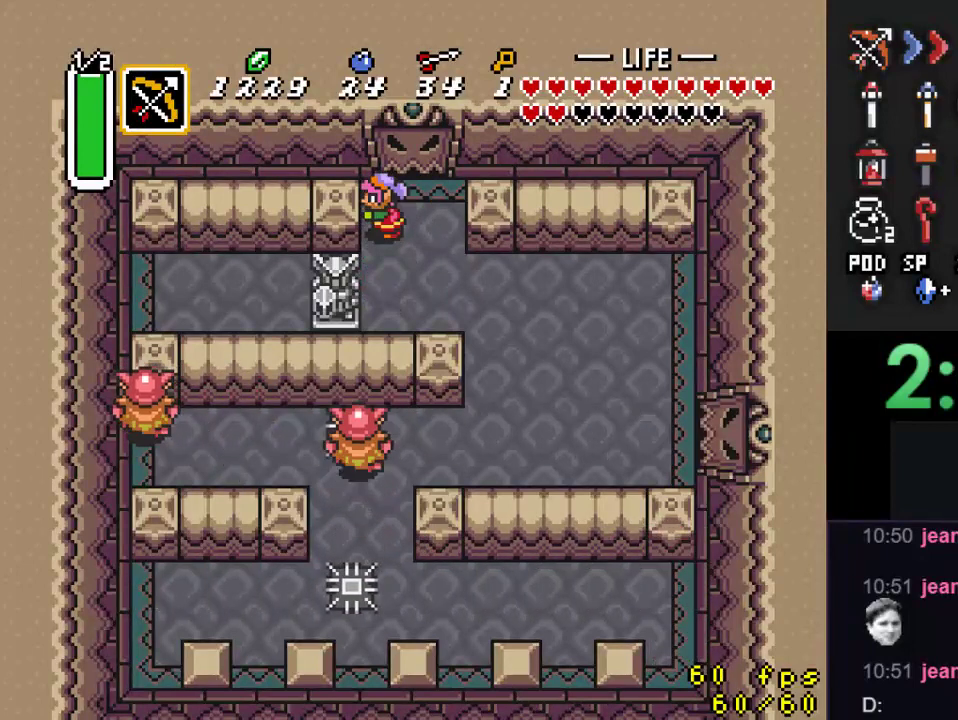
{"buttons": ["A", "DPAD_LEFT"], "events": [[33, "DPAD_LEFT", "down"], [100, "DPAD_DOWN", "up"]]}
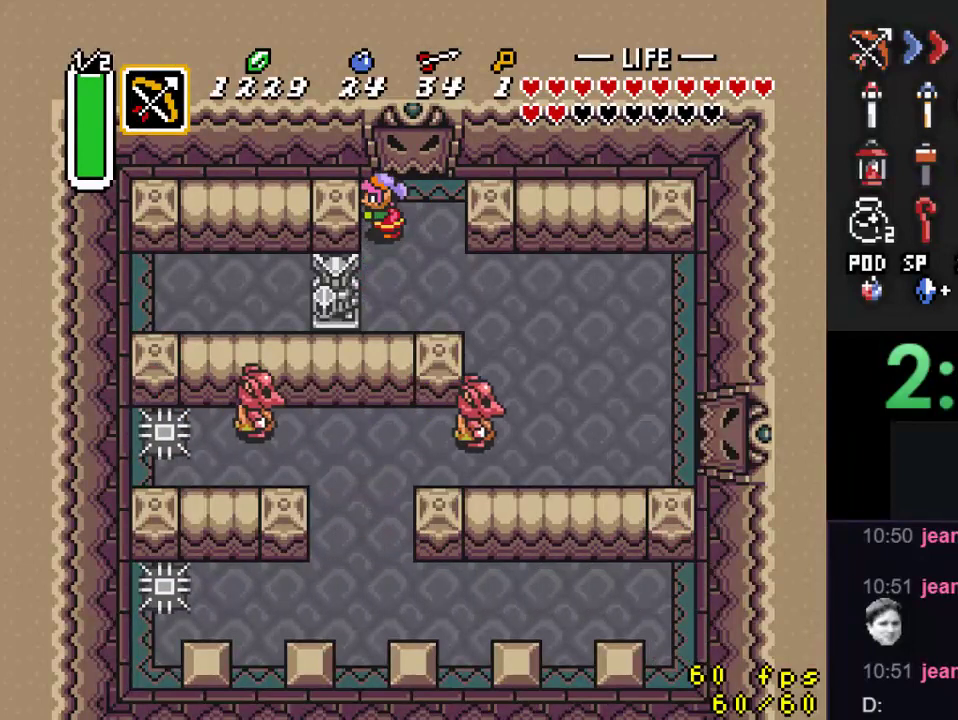
{"buttons": ["A", "DPAD_LEFT"], "events": []}
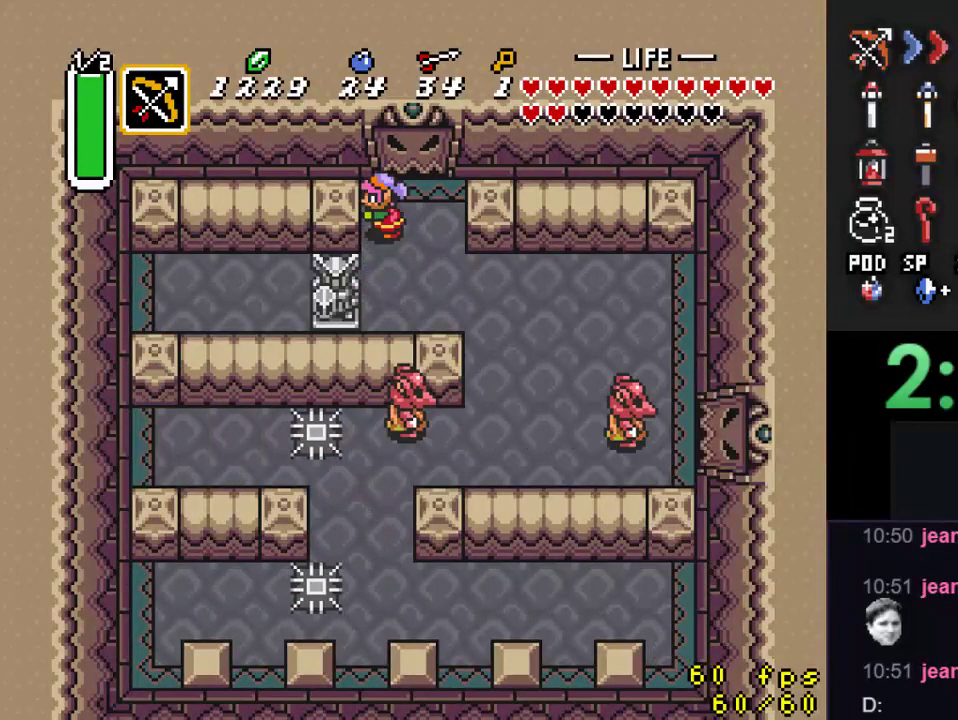
{"buttons": ["A", "DPAD_DOWN"], "events": [[300, "DPAD_DOWN", "down"], [433, "DPAD_LEFT", "up"]]}
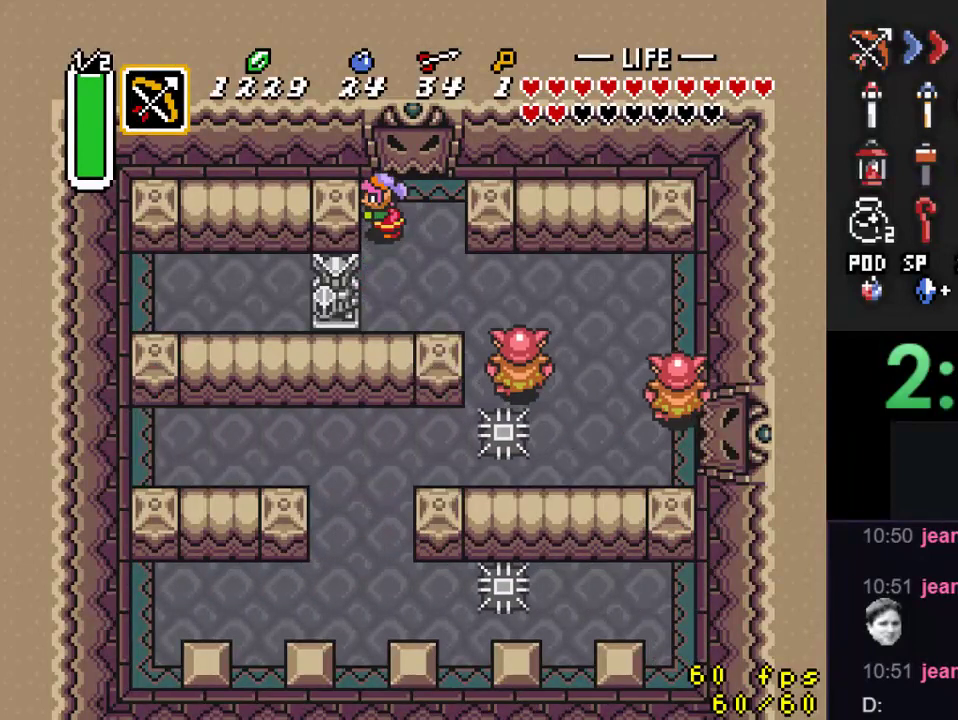
{"buttons": ["A", "DPAD_DOWN"], "events": []}
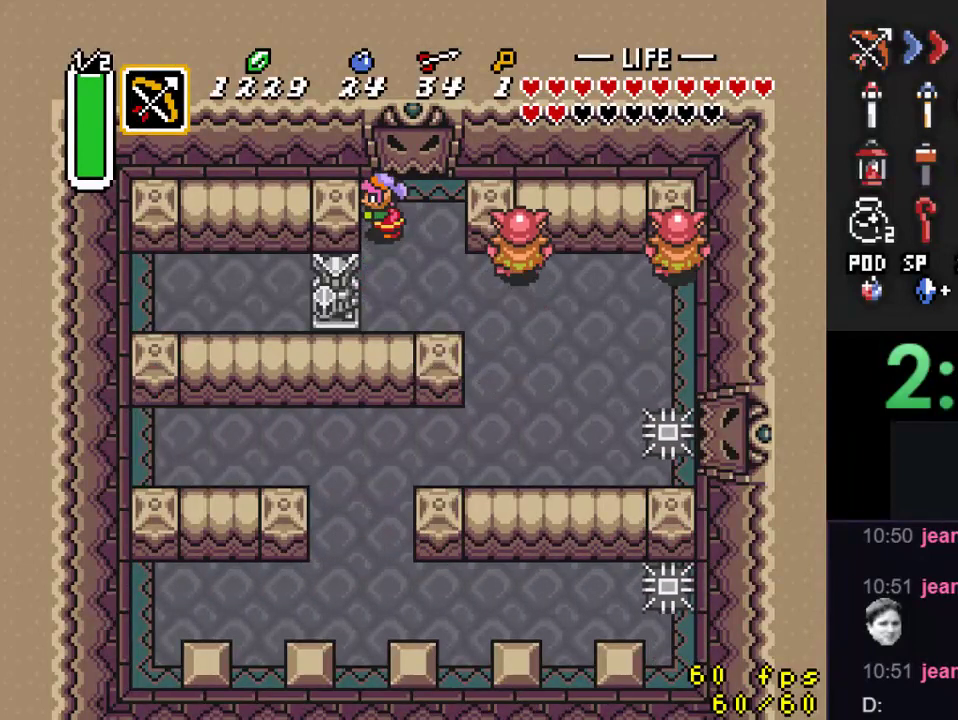
{"buttons": ["B"], "events": [[100, "A", "up"], [100, "DPAD_DOWN", "up"], [267, "DPAD_RIGHT", "down"], [367, "B", "down"], [367, "DPAD_RIGHT", "up"]]}
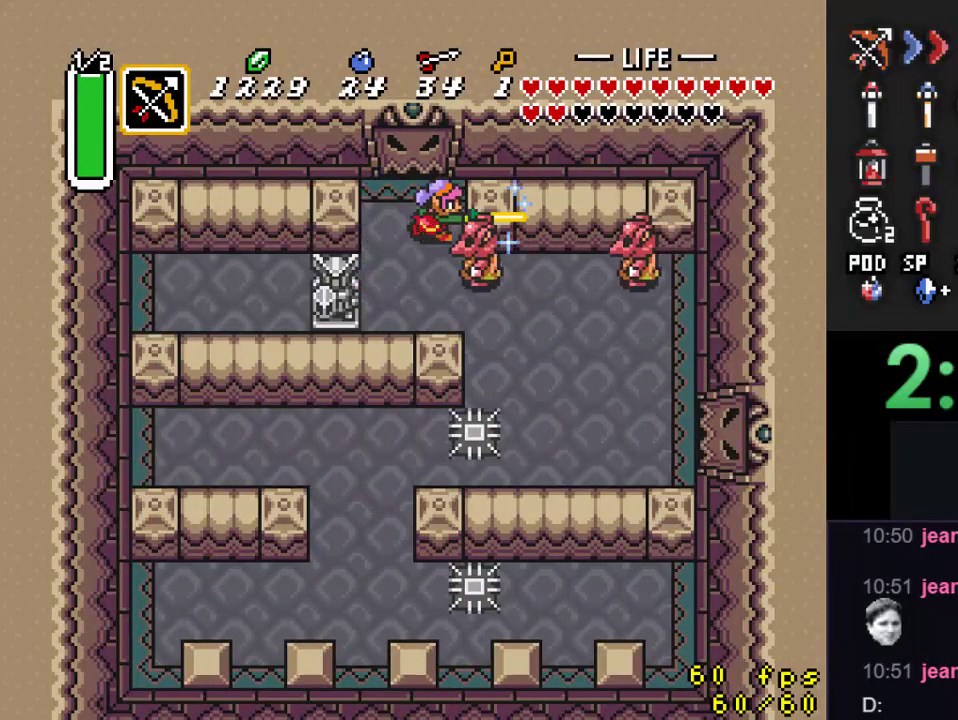
{"buttons": ["B", "DPAD_DOWN"], "events": [[300, "DPAD_LEFT", "down"], [400, "DPAD_DOWN", "down"], [400, "DPAD_LEFT", "up"]]}
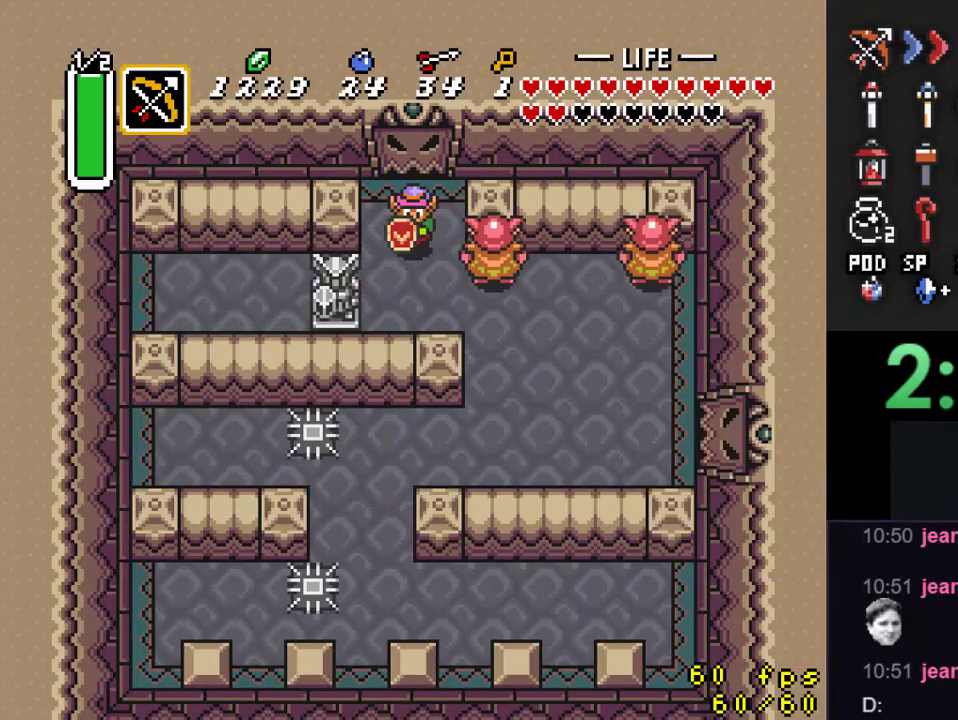
{"buttons": ["B", "DPAD_LEFT"], "events": [[167, "DPAD_DOWN", "up"], [467, "DPAD_LEFT", "down"]]}
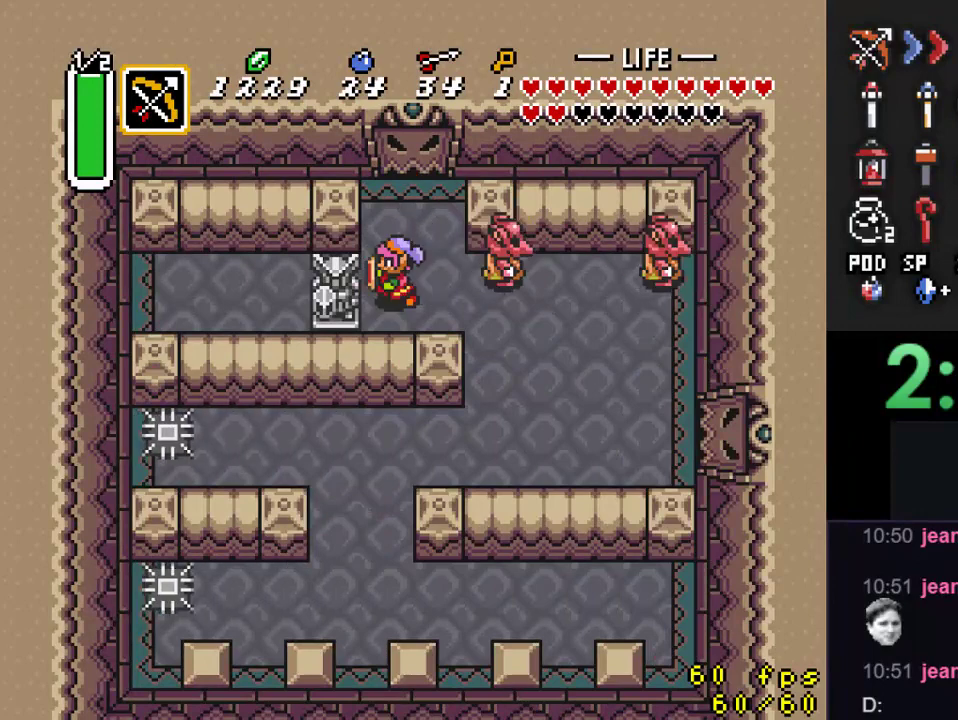
{"buttons": ["B"], "events": [[67, "DPAD_LEFT", "up"], [100, "B", "up"], [167, "DPAD_RIGHT", "down"], [200, "DPAD_RIGHT", "up"], [233, "B", "down"]]}
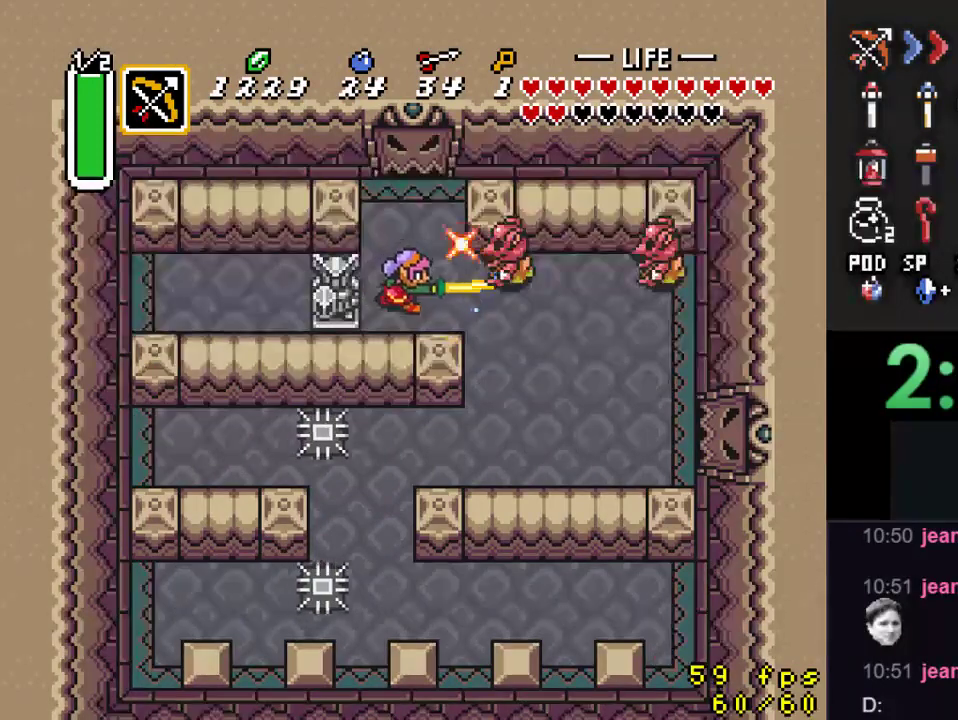
{"buttons": ["B", "Y"], "events": [[467, "Y", "down"]]}
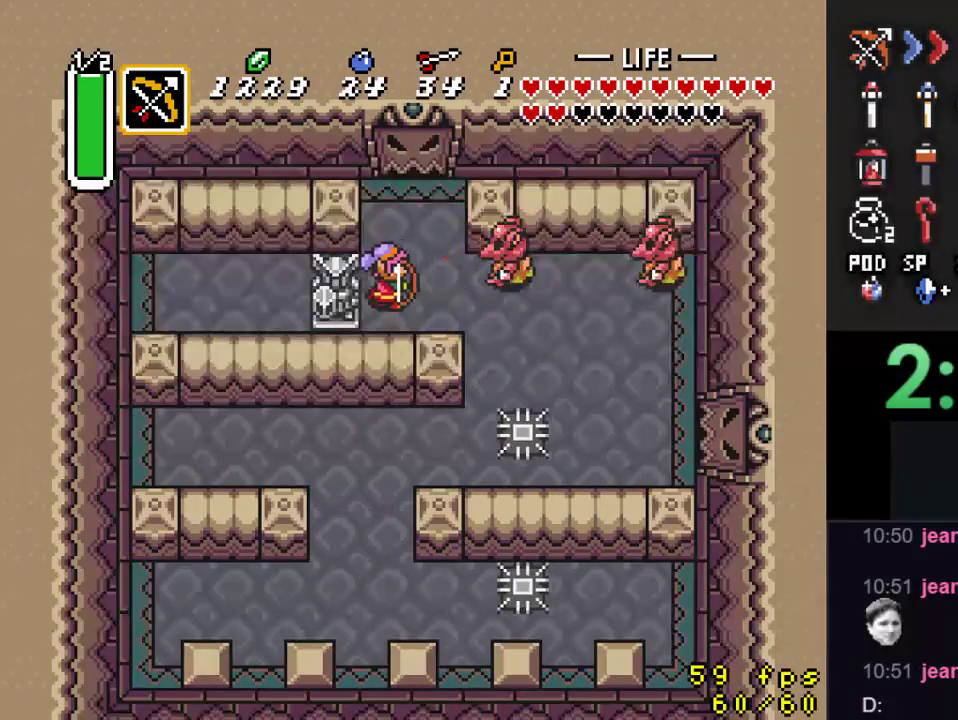
{"buttons": ["B"], "events": [[167, "Y", "up"]]}
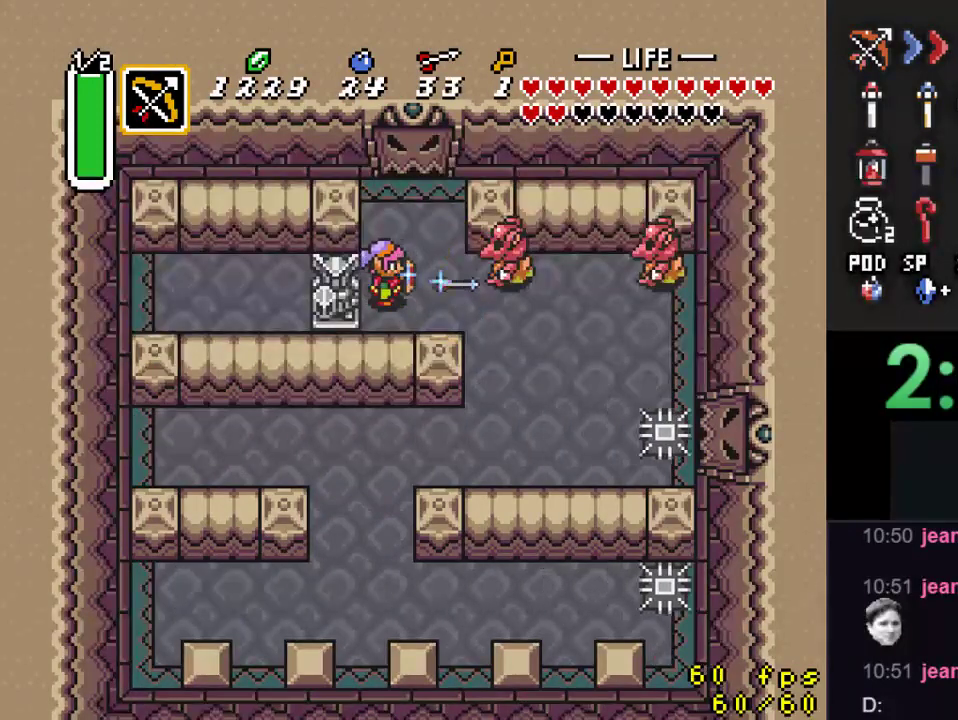
{"buttons": [], "events": [[100, "Y", "down"], [167, "B", "up"], [300, "Y", "up"]]}
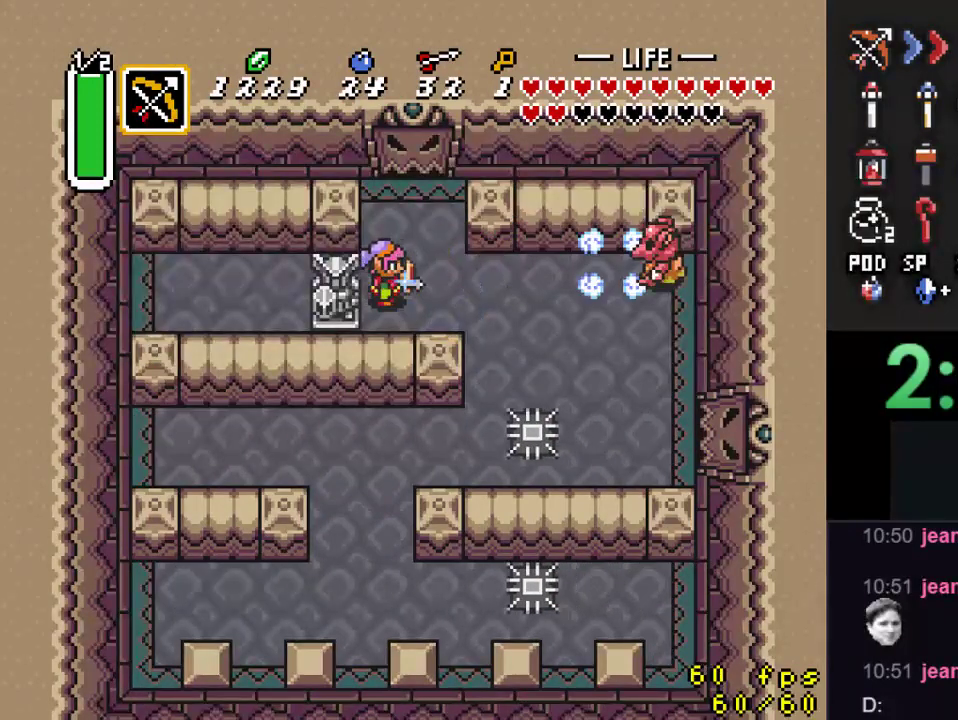
{"buttons": ["DPAD_RIGHT"], "events": [[400, "DPAD_RIGHT", "down"]]}
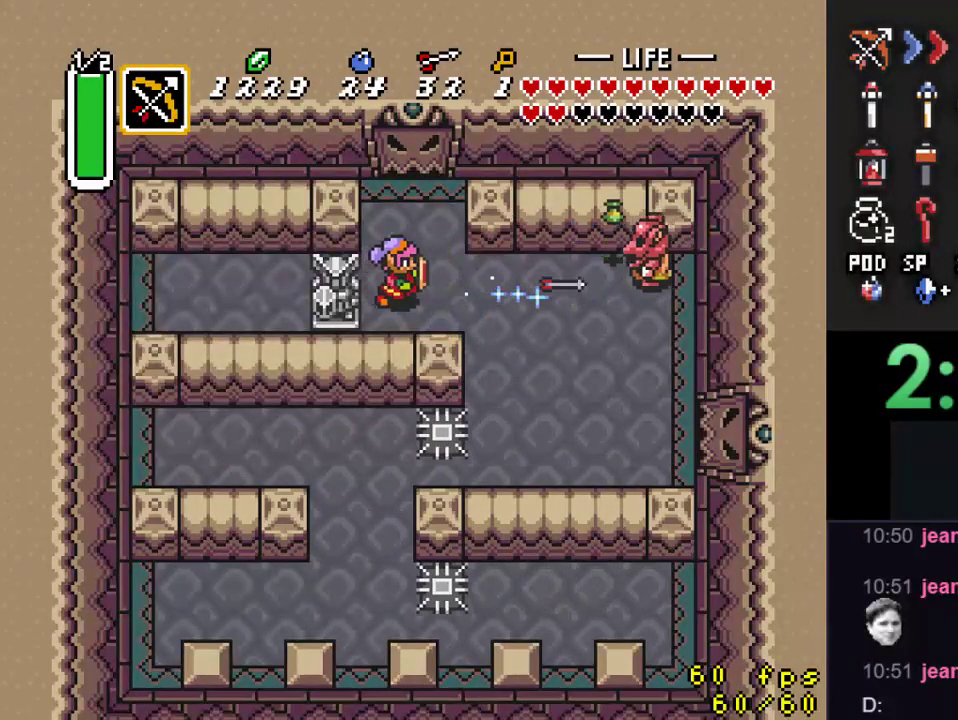
{"buttons": ["DPAD_RIGHT"], "events": []}
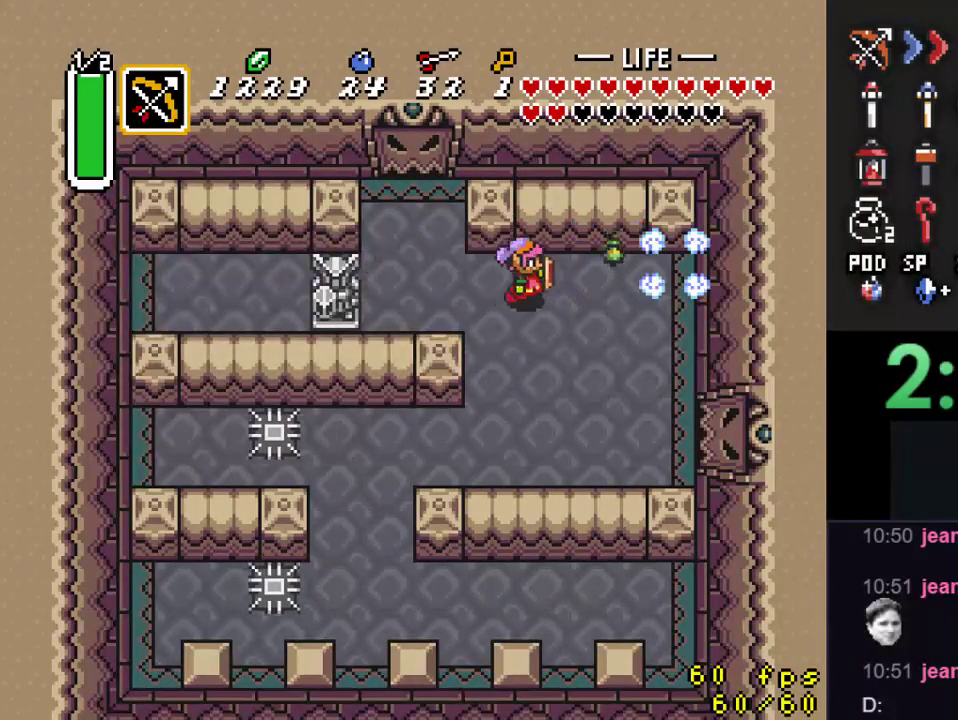
{"buttons": ["DPAD_RIGHT"], "events": [[100, "DPAD_UP", "down"], [300, "DPAD_UP", "up"]]}
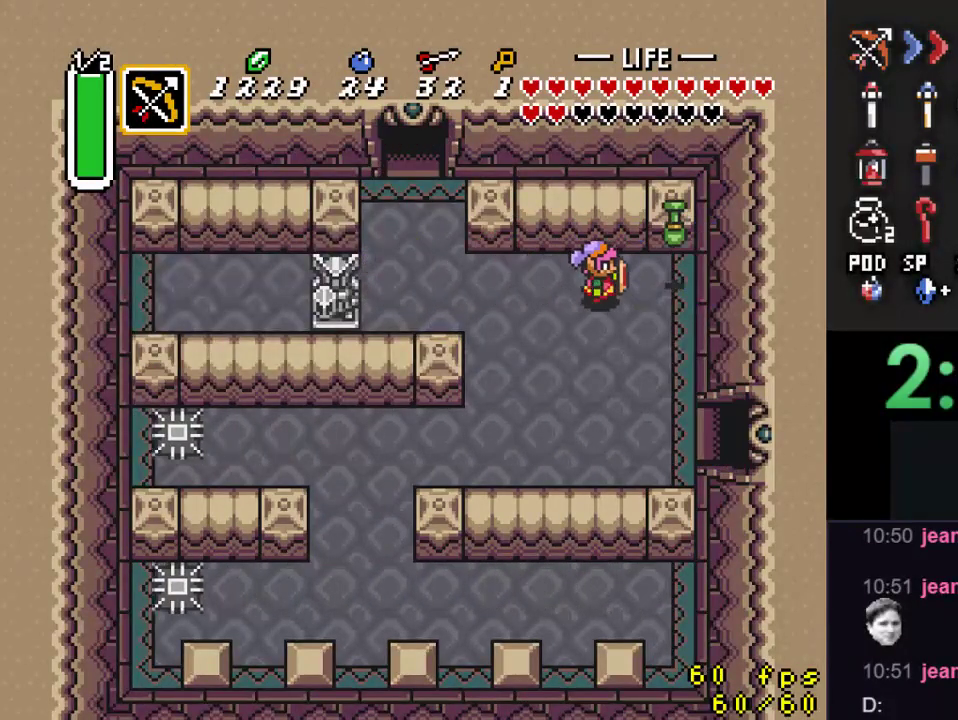
{"buttons": ["DPAD_DOWN"], "events": [[200, "DPAD_DOWN", "down"], [300, "DPAD_RIGHT", "up"]]}
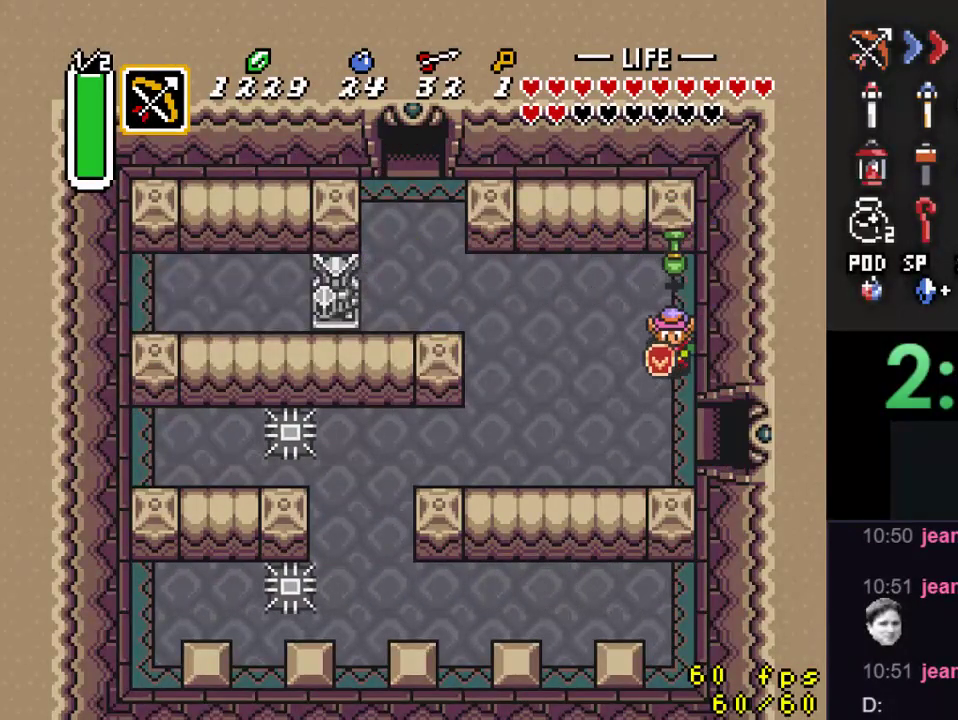
{"buttons": ["B", "DPAD_RIGHT"], "events": [[267, "DPAD_RIGHT", "down"], [300, "DPAD_DOWN", "up"], [433, "B", "down"]]}
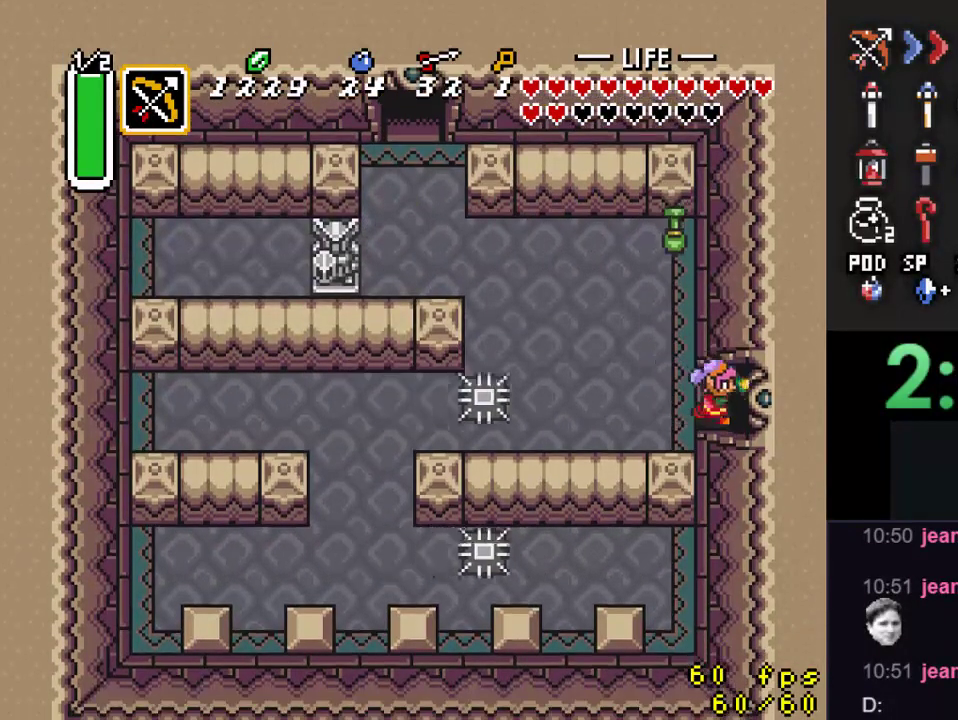
{"buttons": ["B", "DPAD_RIGHT"], "events": []}
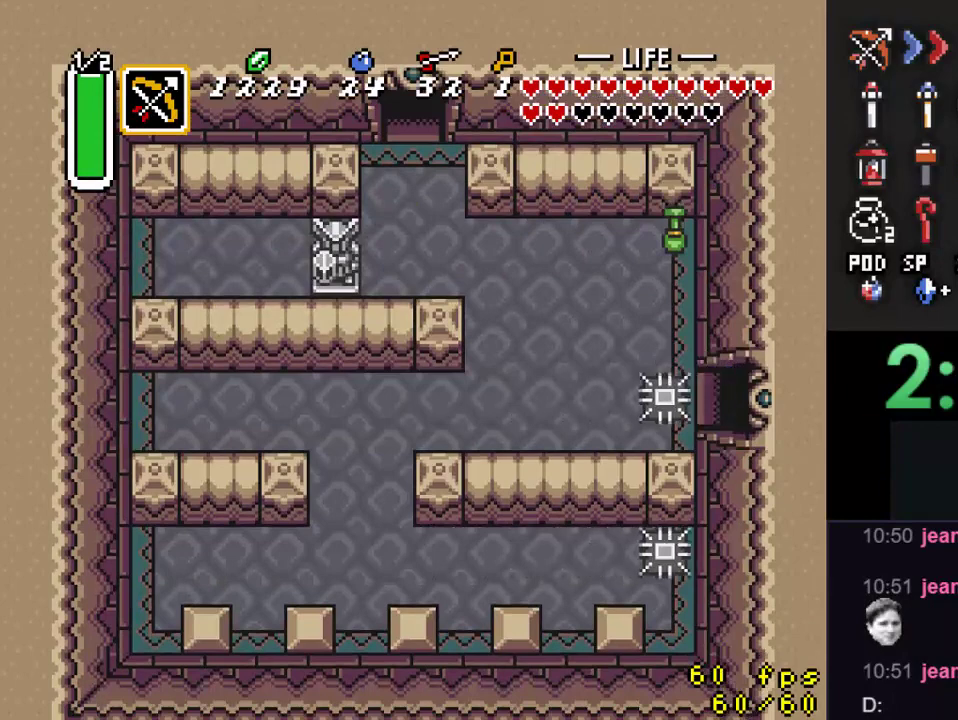
{"buttons": ["B"], "events": [[433, "DPAD_RIGHT", "up"]]}
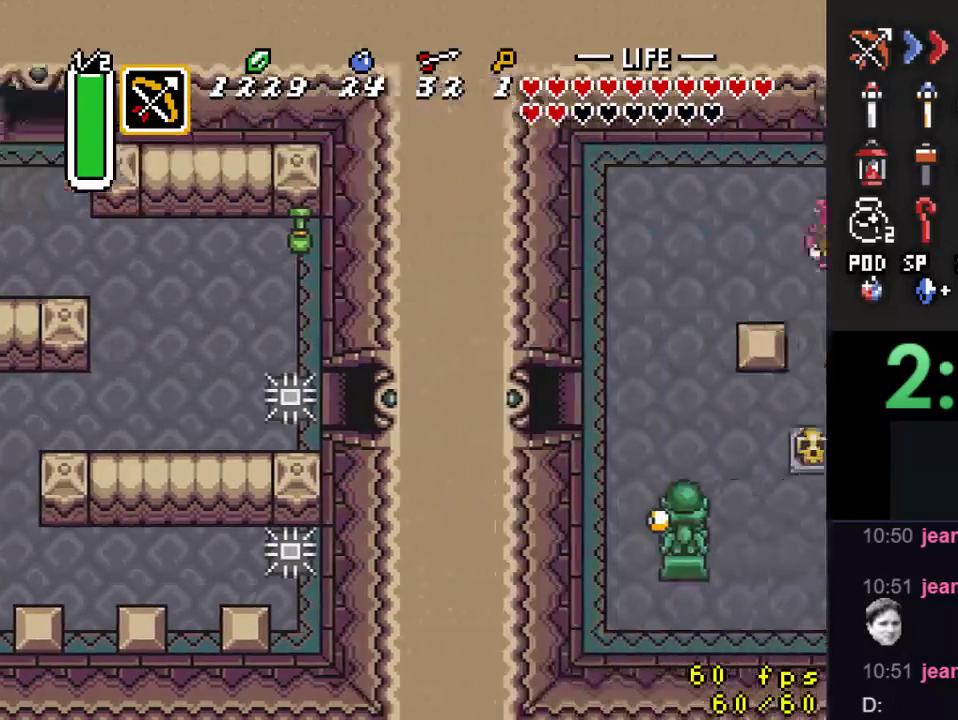
{"buttons": ["B", "DPAD_RIGHT"], "events": [[267, "DPAD_RIGHT", "down"]]}
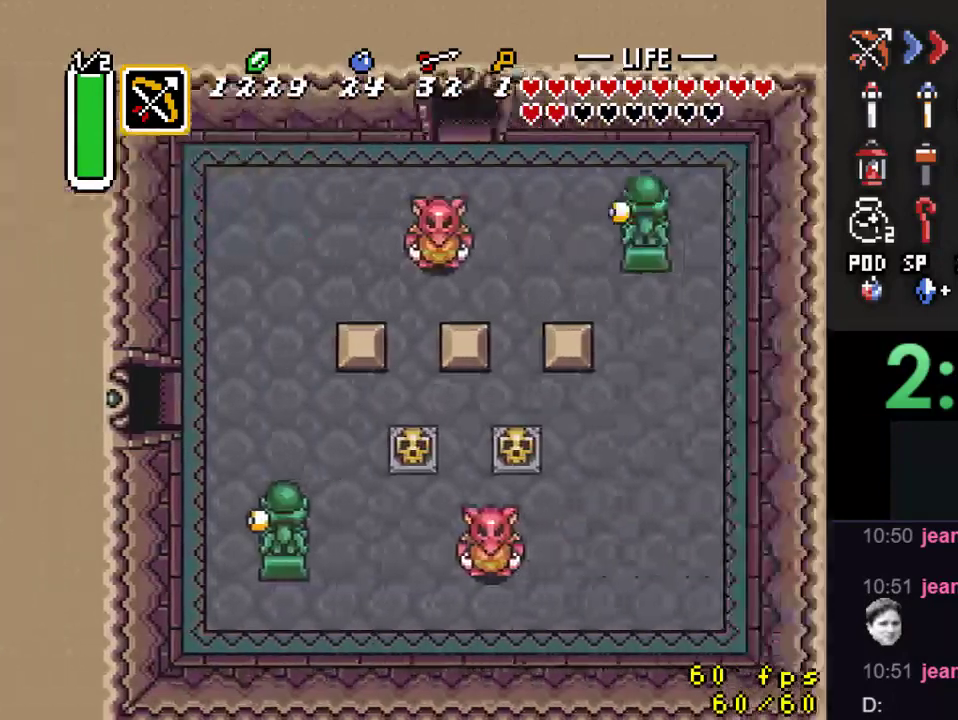
{"buttons": ["B", "DPAD_UP"], "events": [[367, "DPAD_UP", "down"], [433, "DPAD_RIGHT", "up"]]}
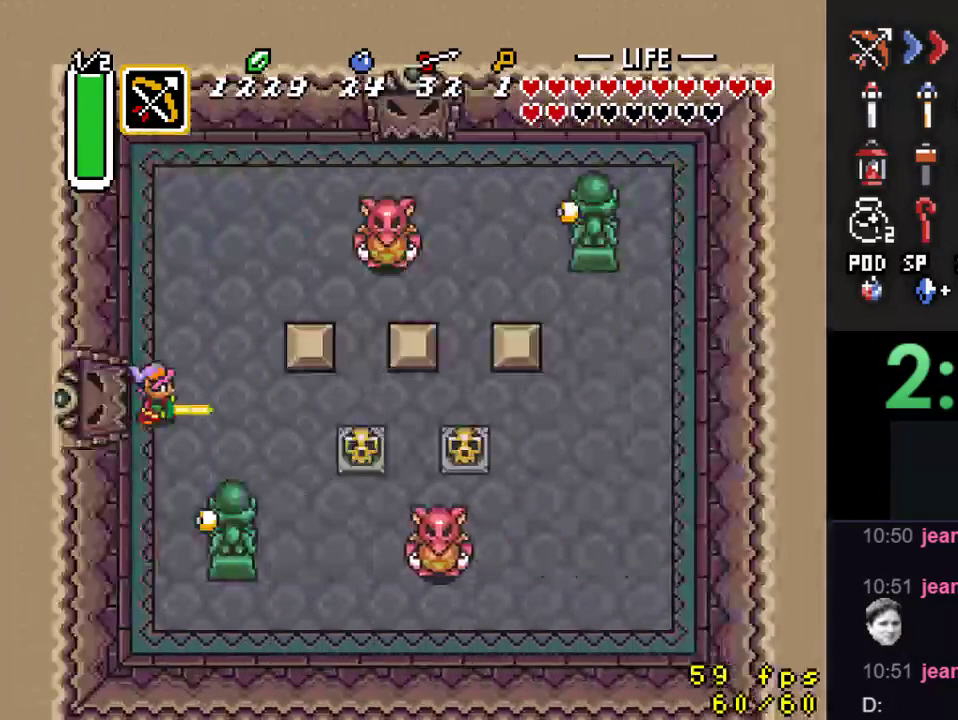
{"buttons": ["B", "DPAD_UP"], "events": []}
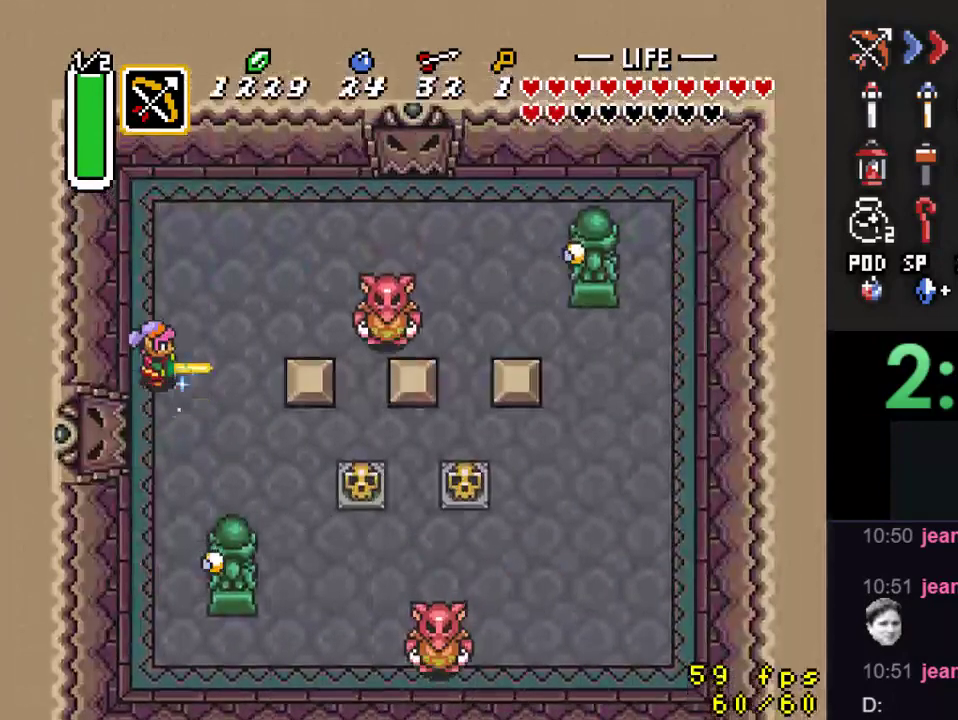
{"buttons": ["B", "DPAD_UP"], "events": [[67, "DPAD_UP", "up"], [100, "Y", "down"], [267, "DPAD_UP", "down"], [267, "Y", "up"]]}